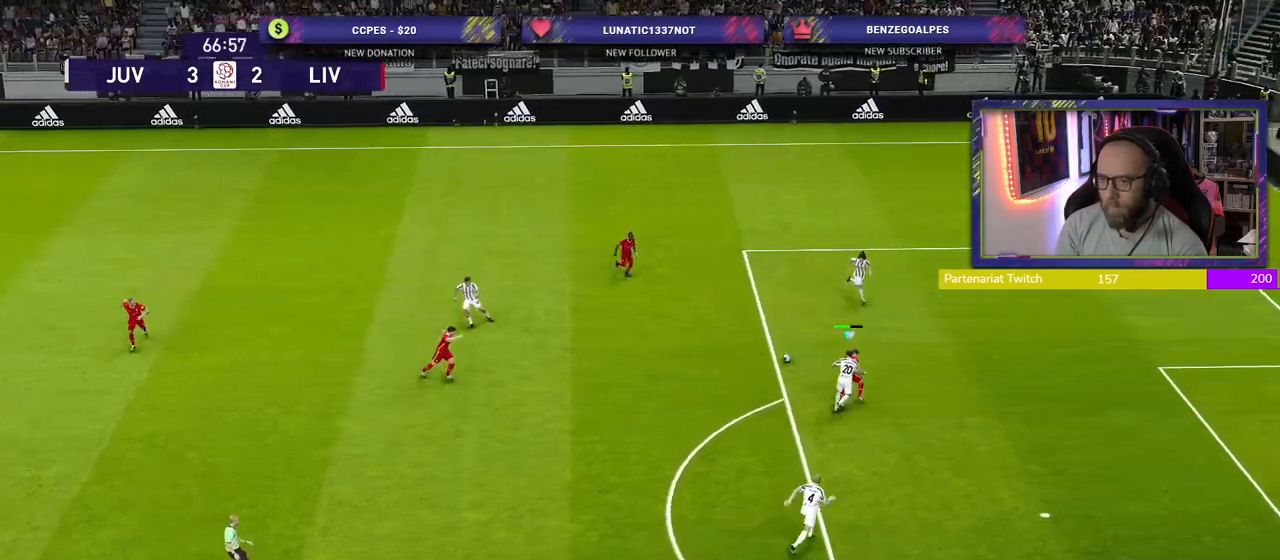
Gameplay with a controller (PlayStation layout); each line is a JSON object with the inputs held at the frame after it. "events" lists button and stick changes between this image and that frame as [ms after this image, input, new state], when the widget could be followed in between.
{"buttons": ["CROSS", "SQUARE", "R2"], "left_stick": "up-right", "right_stick": "center", "events": [[380, "CROSS", "down"], [380, "SQUARE", "down"]]}
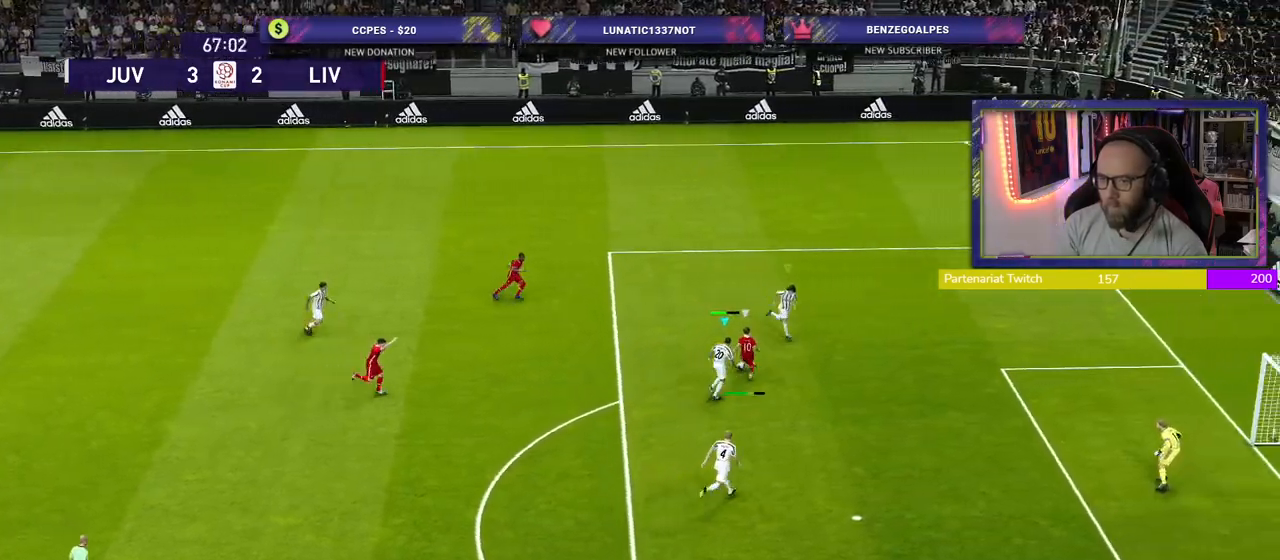
{"buttons": ["CROSS", "SQUARE", "R2"], "left_stick": "up-left", "right_stick": "center", "events": [[260, "left_stick", "up-left"]]}
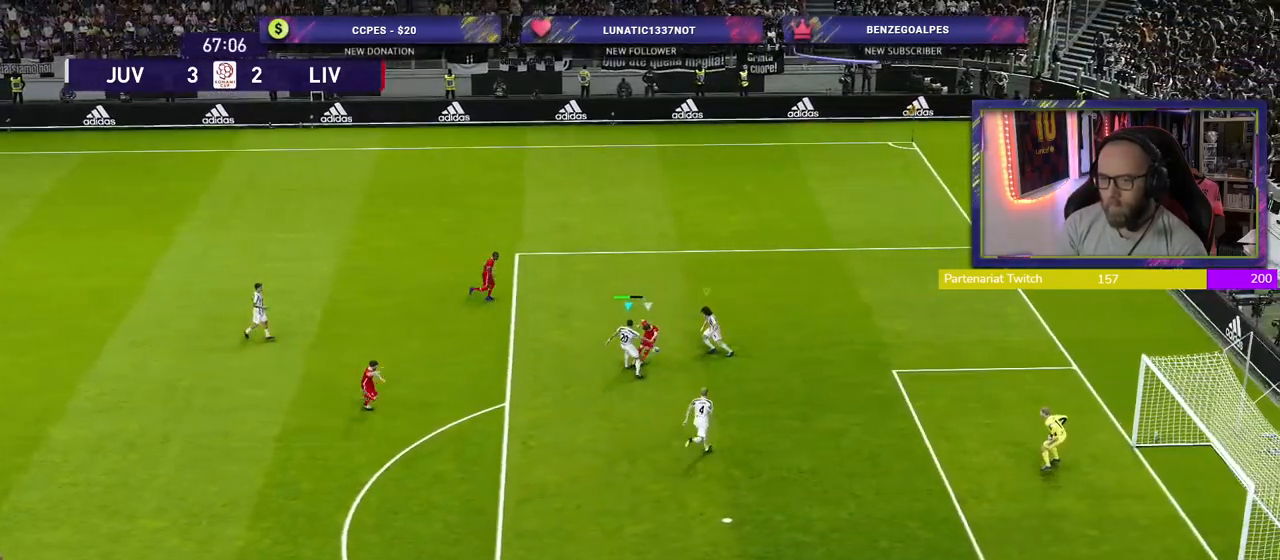
{"buttons": ["R2"], "left_stick": "right", "right_stick": "center", "events": [[320, "left_stick", "right"], [460, "CROSS", "up"], [480, "SQUARE", "up"]]}
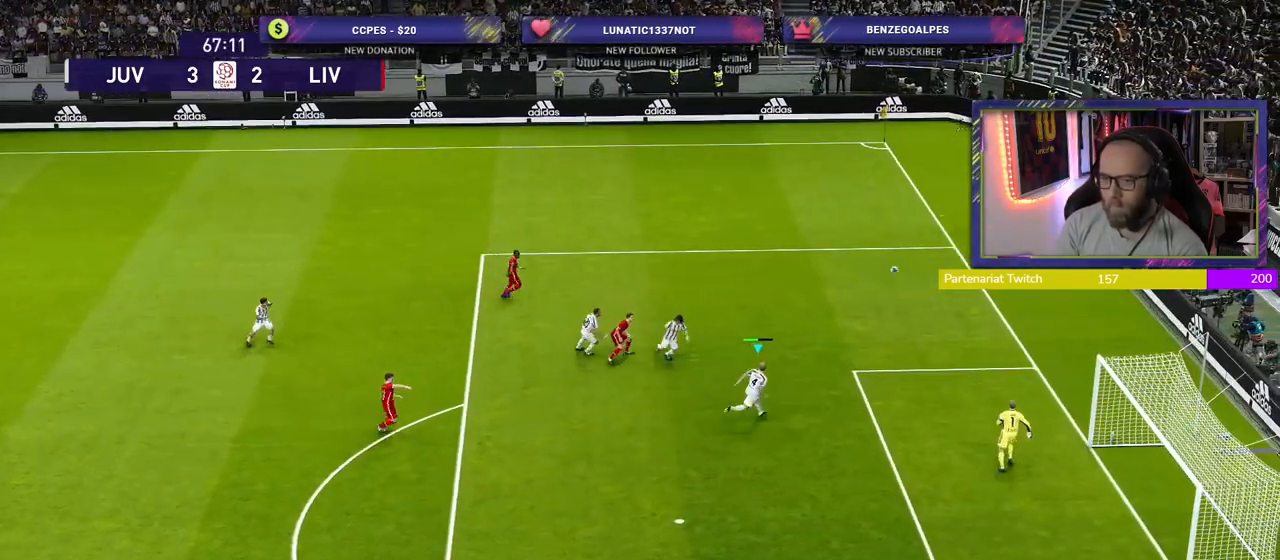
{"buttons": [], "left_stick": "center", "right_stick": "center", "events": [[40, "left_stick", "center"], [100, "R2", "up"]]}
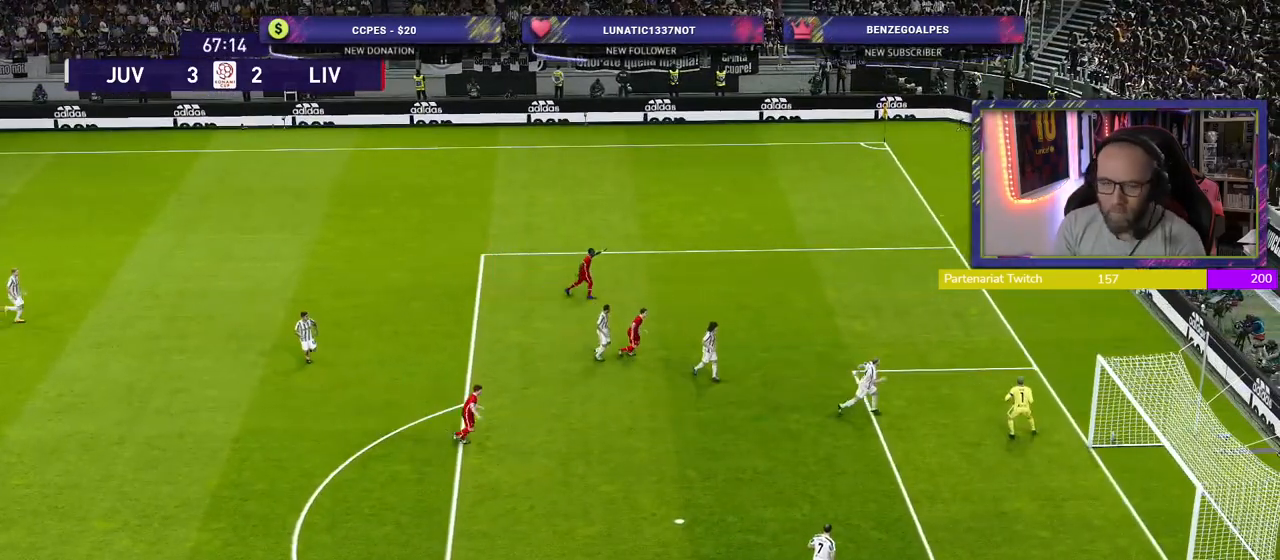
{"buttons": [], "left_stick": "center", "right_stick": "center", "events": []}
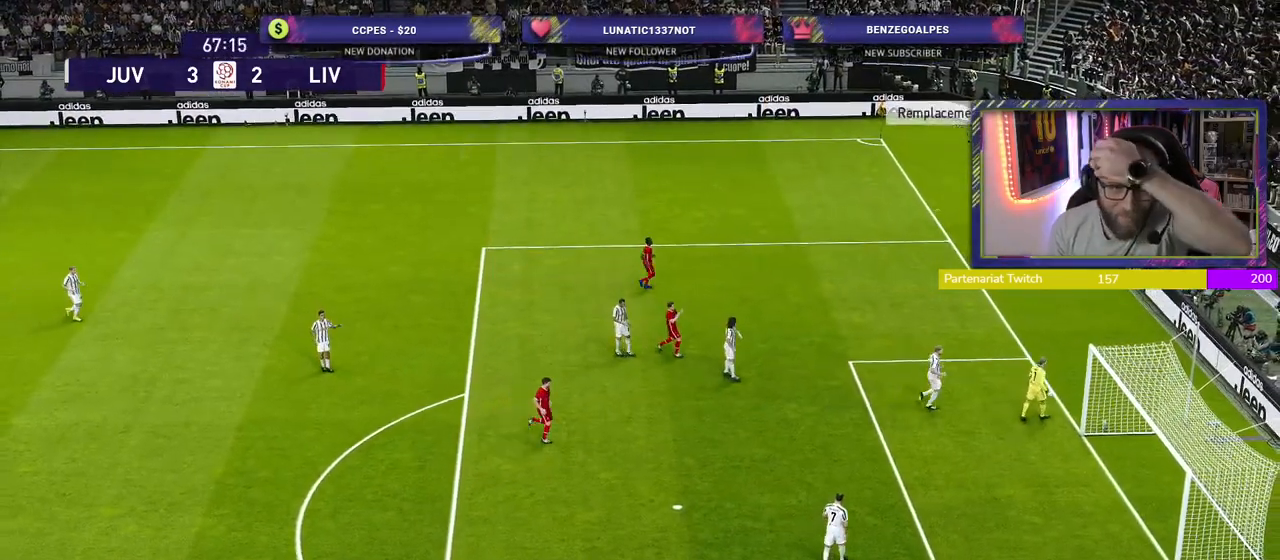
{"buttons": [], "left_stick": "center", "right_stick": "center", "events": []}
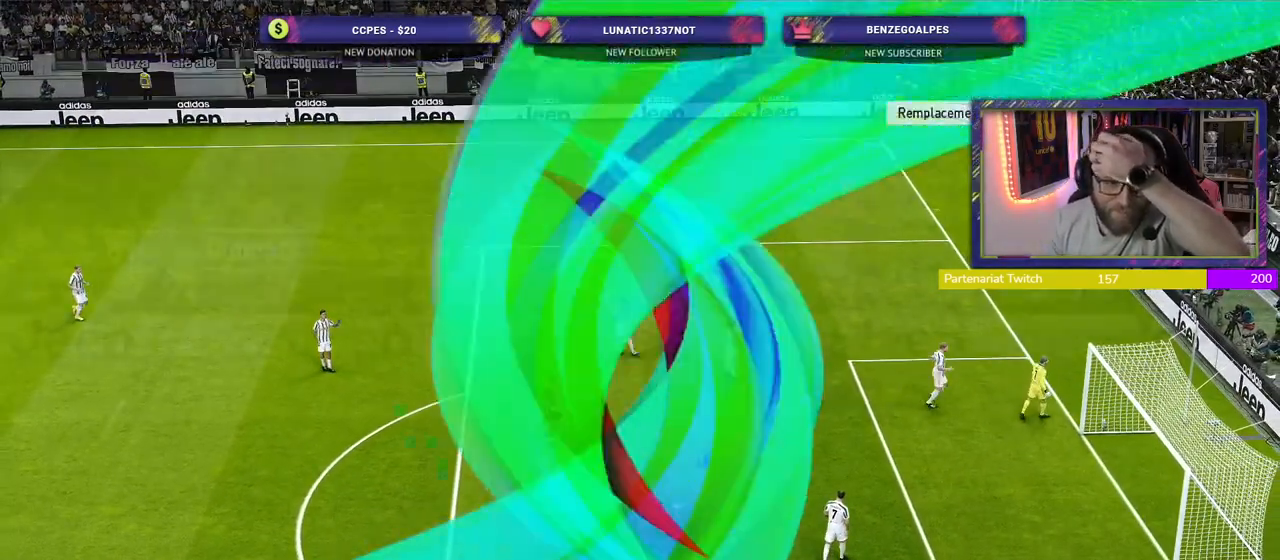
{"buttons": [], "left_stick": "center", "right_stick": "center", "events": []}
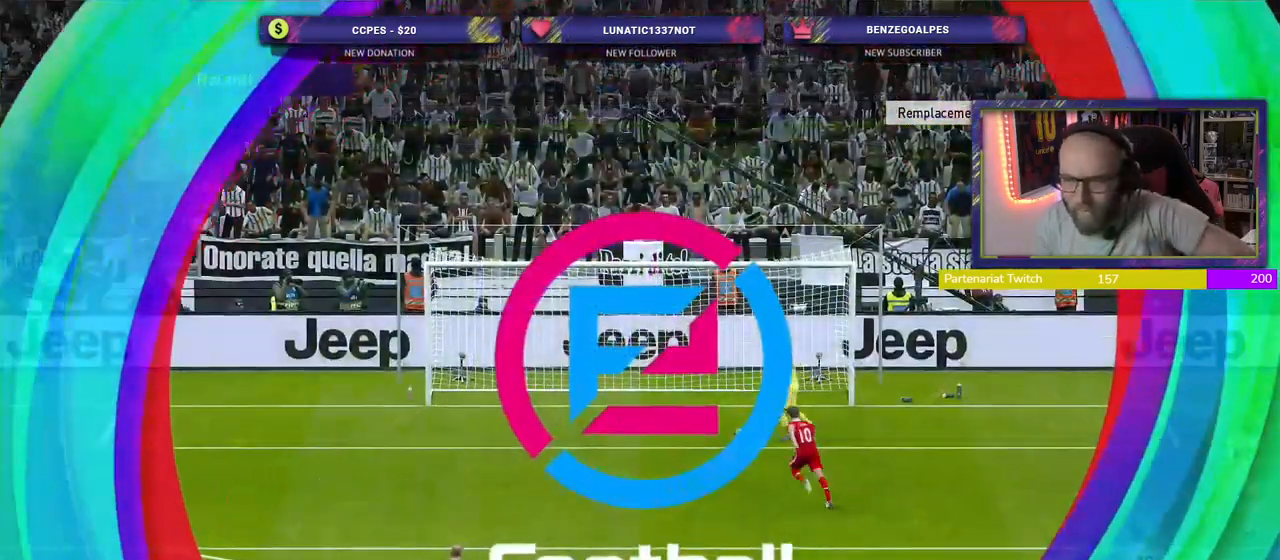
{"buttons": [], "left_stick": "center", "right_stick": "center", "events": [[340, "START", "down"], [480, "START", "up"]]}
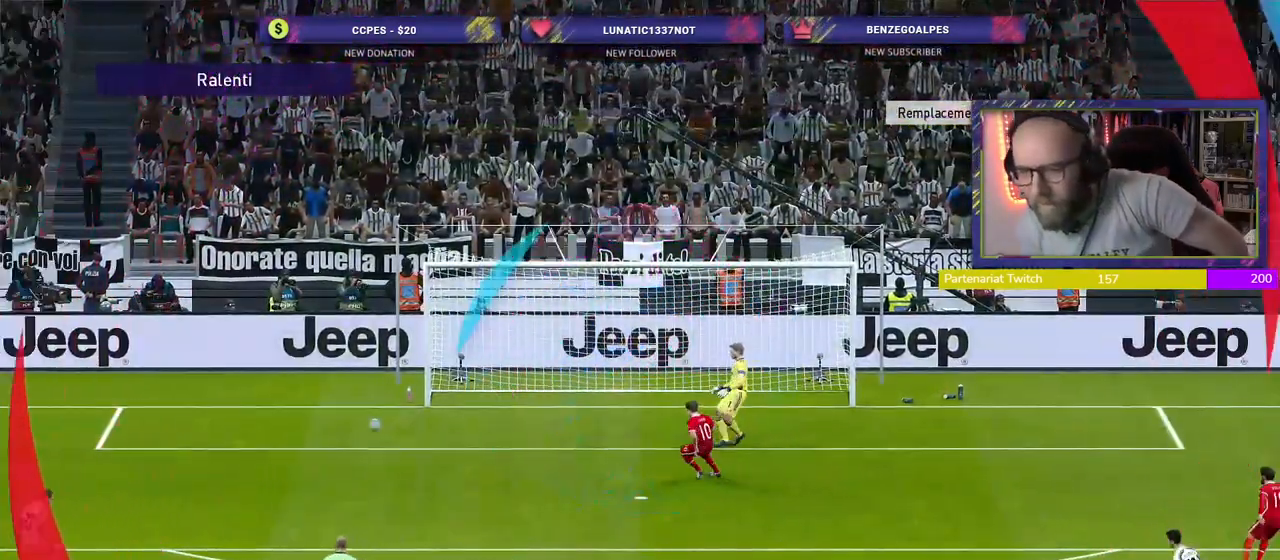
{"buttons": [], "left_stick": "center", "right_stick": "center", "events": [[60, "START", "down"], [200, "START", "up"], [280, "START", "down"], [420, "START", "up"]]}
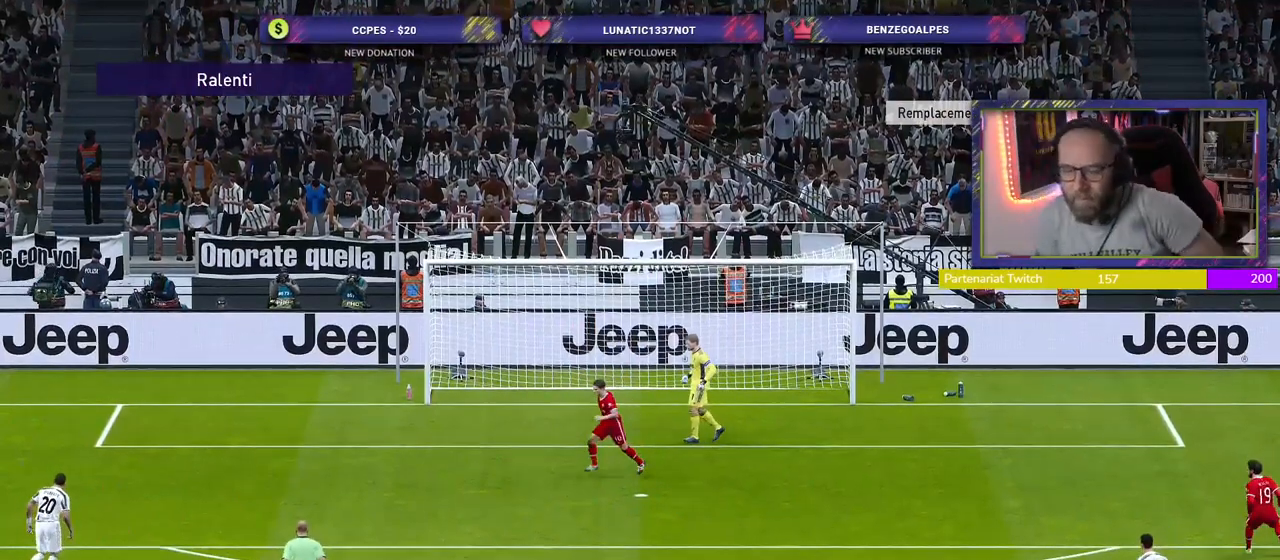
{"buttons": [], "left_stick": "center", "right_stick": "center", "events": []}
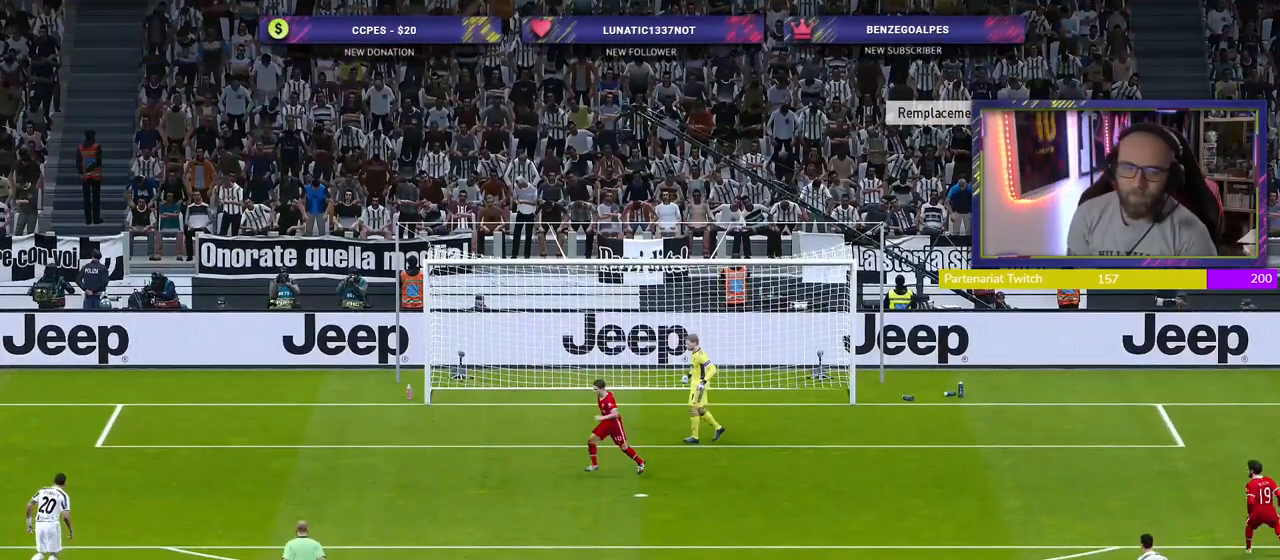
{"buttons": [], "left_stick": "center", "right_stick": "center", "events": []}
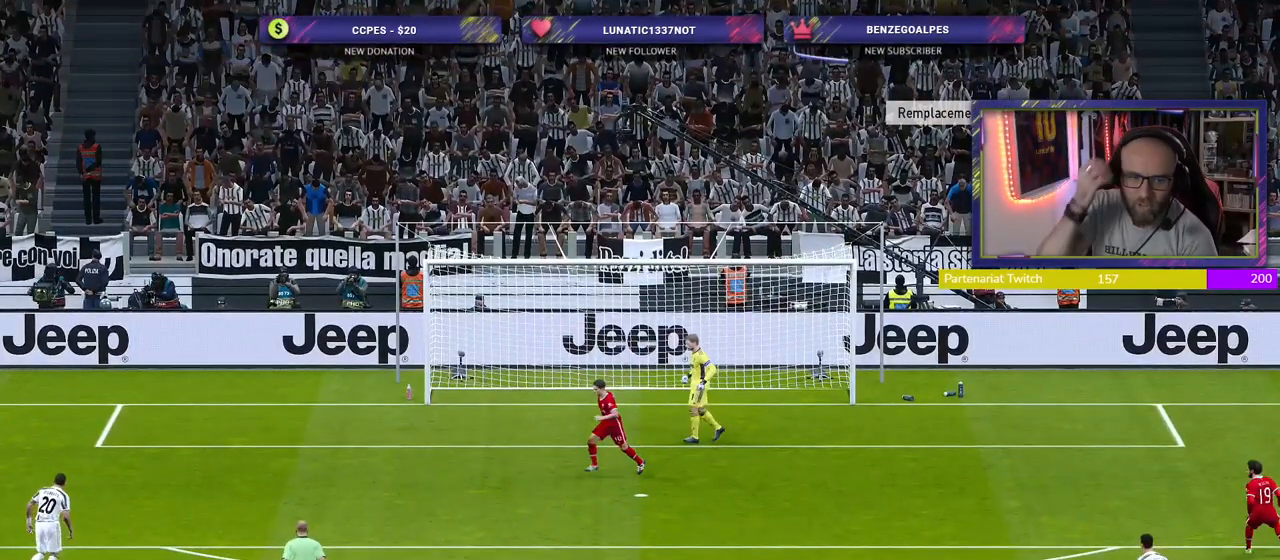
{"buttons": [], "left_stick": "center", "right_stick": "center", "events": []}
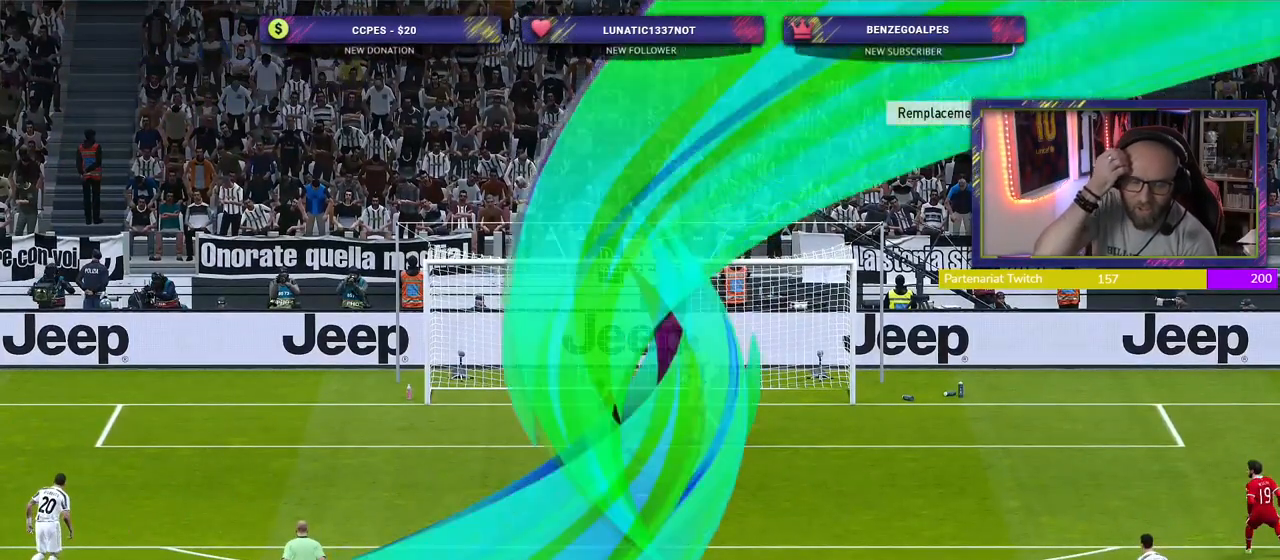
{"buttons": [], "left_stick": "center", "right_stick": "center", "events": []}
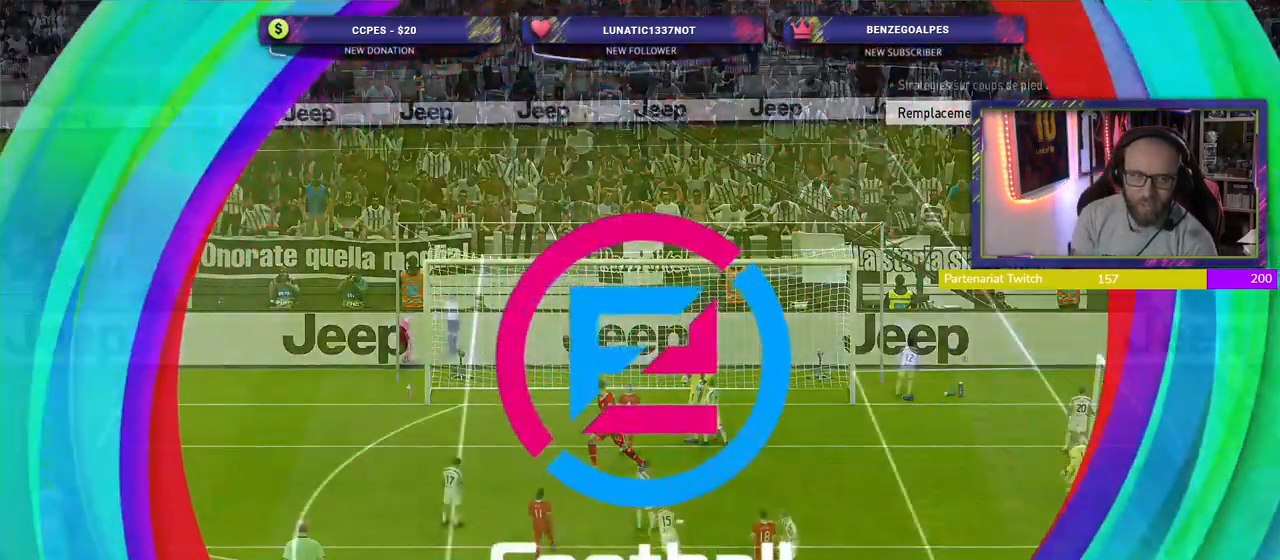
{"buttons": [], "left_stick": "center", "right_stick": "center", "events": []}
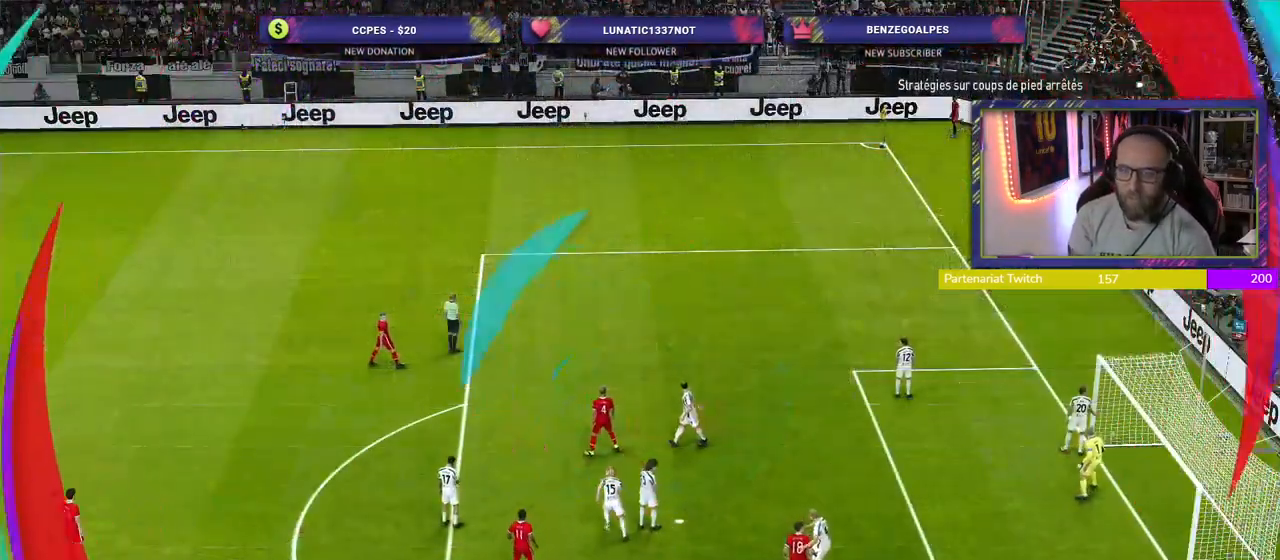
{"buttons": ["START"], "left_stick": "center", "right_stick": "center", "events": [[440, "START", "down"]]}
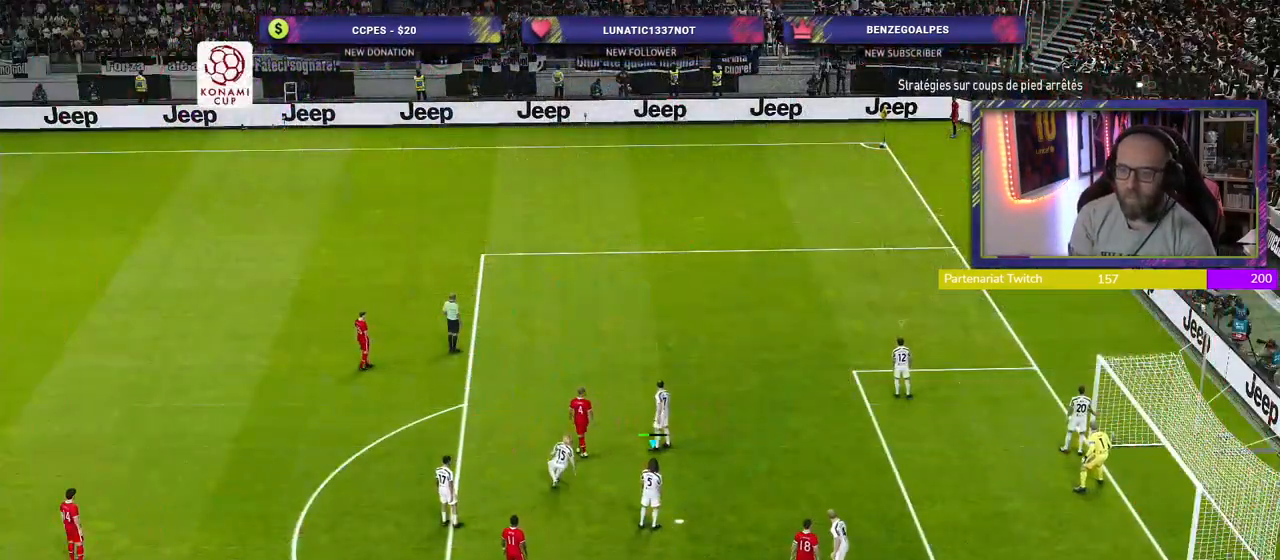
{"buttons": [], "left_stick": "center", "right_stick": "center", "events": [[120, "START", "up"]]}
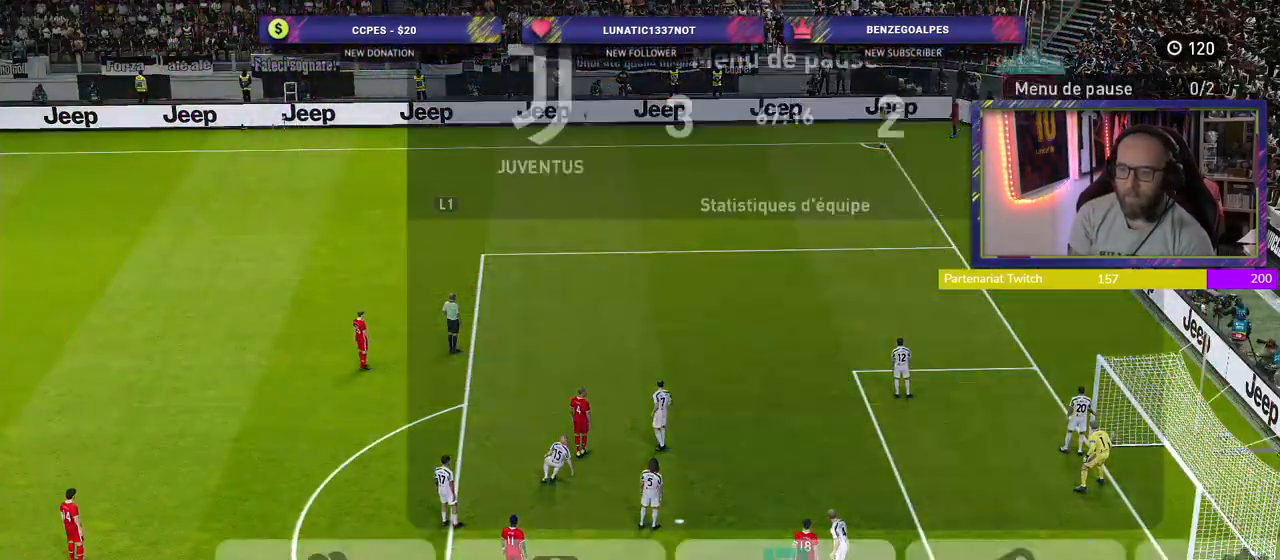
{"buttons": [], "left_stick": "center", "right_stick": "center", "events": [[260, "CROSS", "down"], [400, "CROSS", "up"]]}
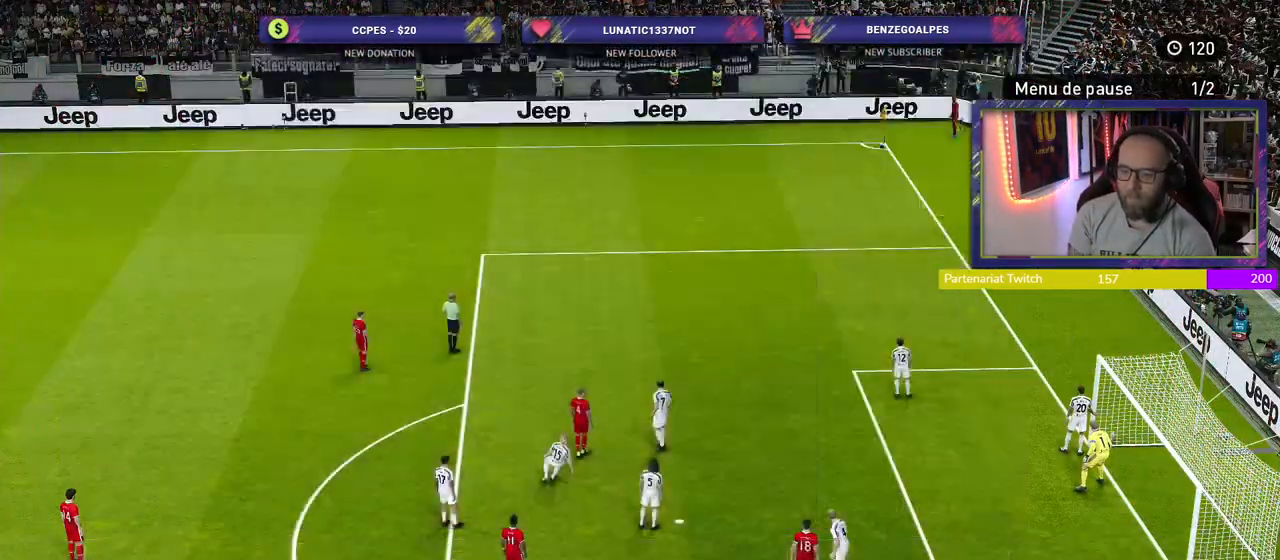
{"buttons": [], "left_stick": "center", "right_stick": "center", "events": []}
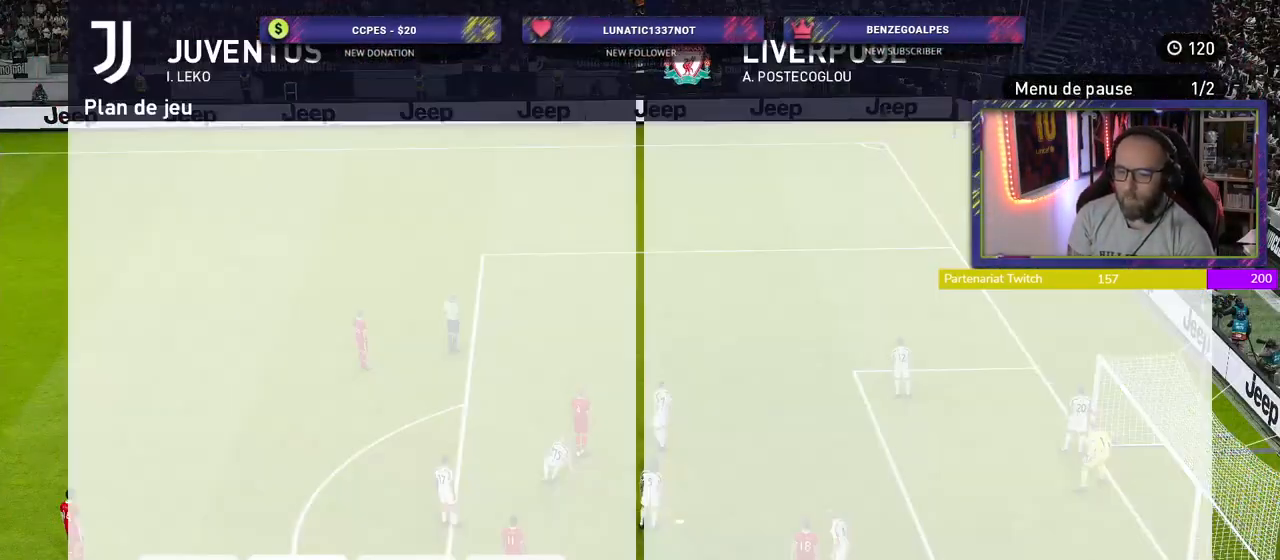
{"buttons": ["CROSS"], "left_stick": "center", "right_stick": "center", "events": [[140, "R2", "down"], [320, "R2", "up"], [460, "CROSS", "down"]]}
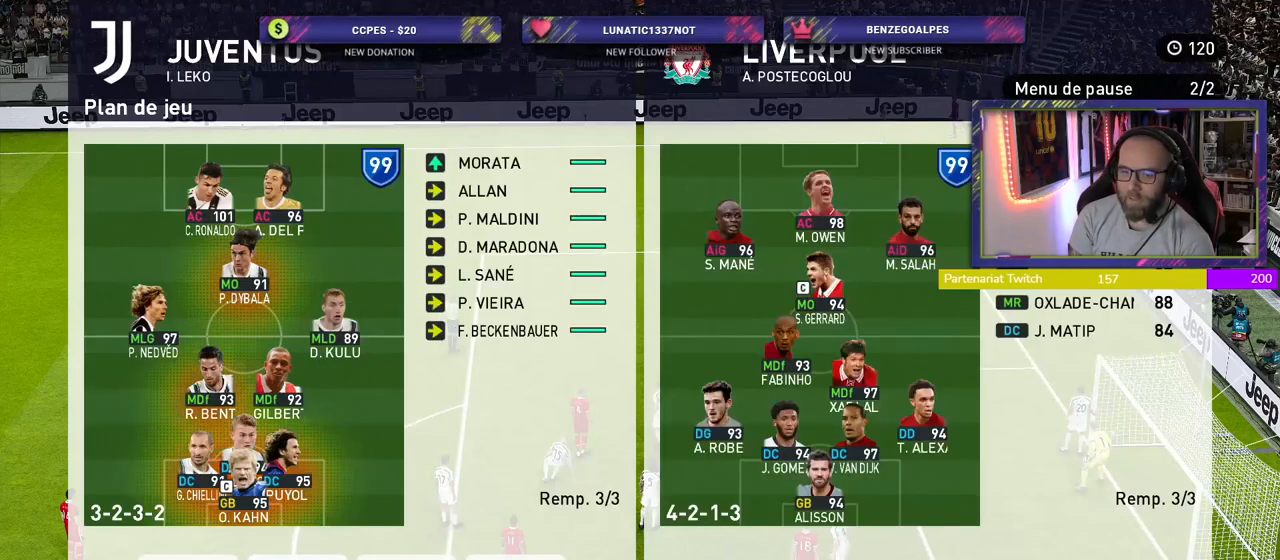
{"buttons": [], "left_stick": "center", "right_stick": "center", "events": [[100, "CROSS", "up"]]}
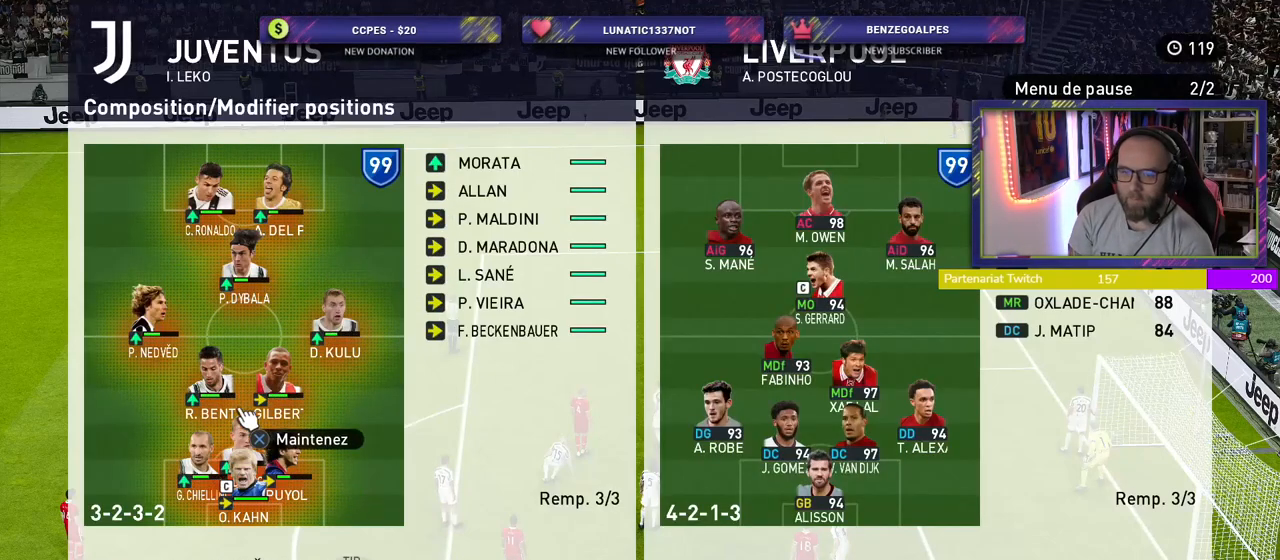
{"buttons": [], "left_stick": "center", "right_stick": "center", "events": []}
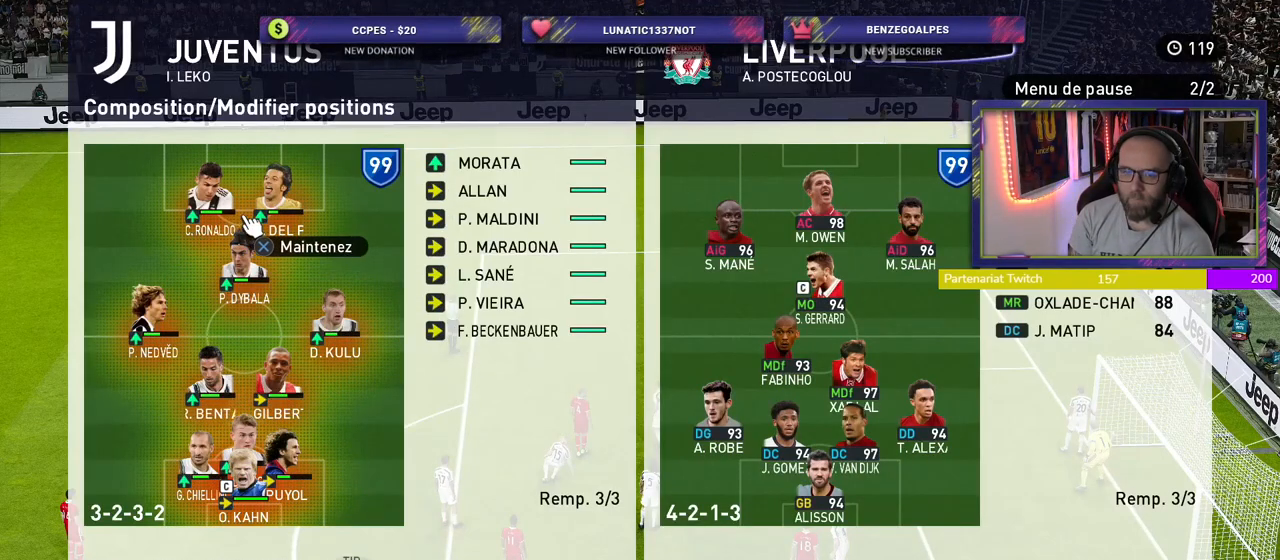
{"buttons": [], "left_stick": "center", "right_stick": "center", "events": [[160, "CROSS", "down"], [300, "CROSS", "up"]]}
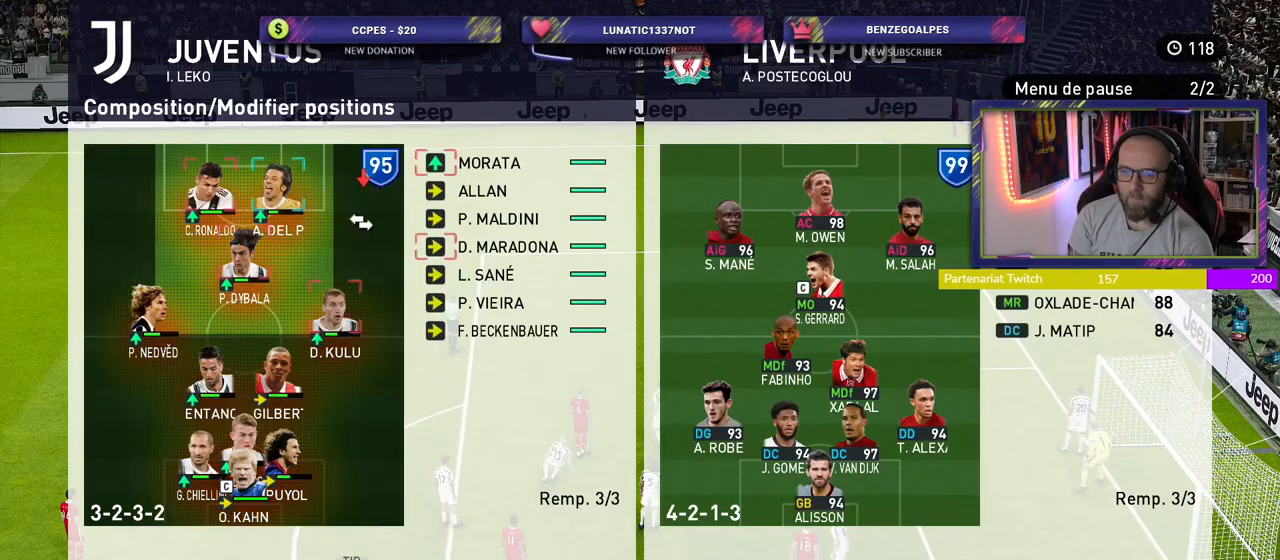
{"buttons": [], "left_stick": "center", "right_stick": "center", "events": []}
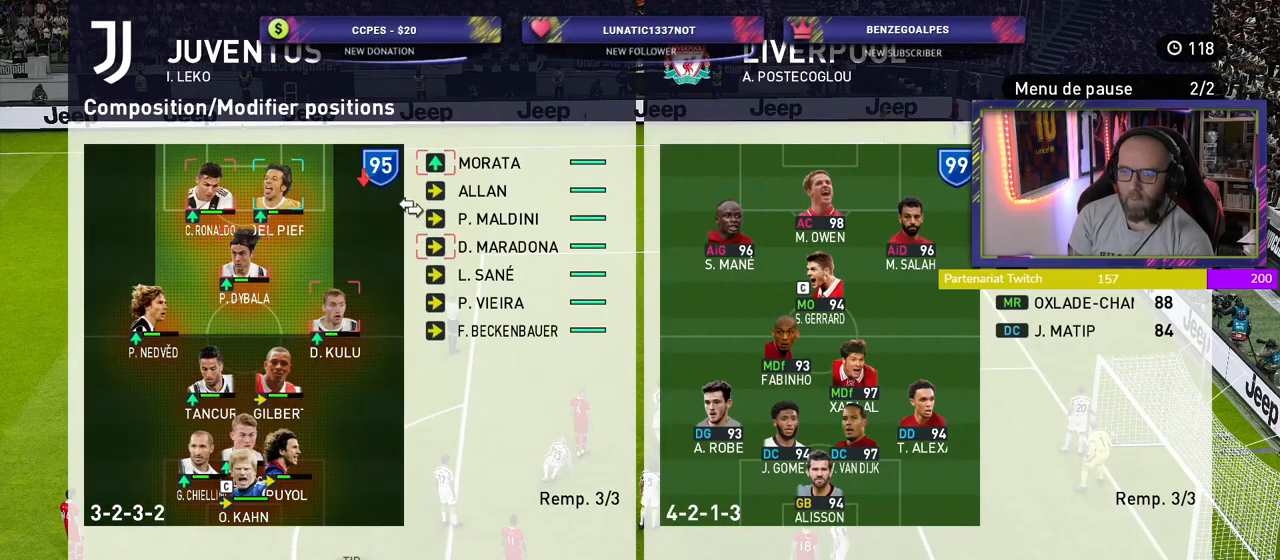
{"buttons": ["CROSS"], "left_stick": "center", "right_stick": "center", "events": [[400, "CROSS", "down"]]}
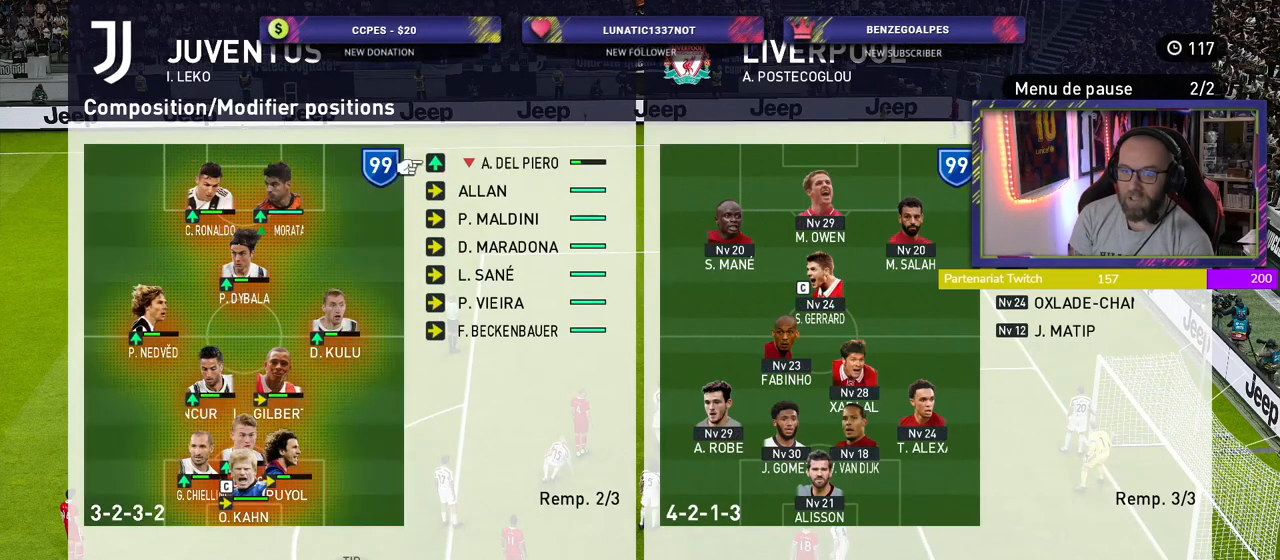
{"buttons": [], "left_stick": "center", "right_stick": "center", "events": [[60, "CROSS", "up"]]}